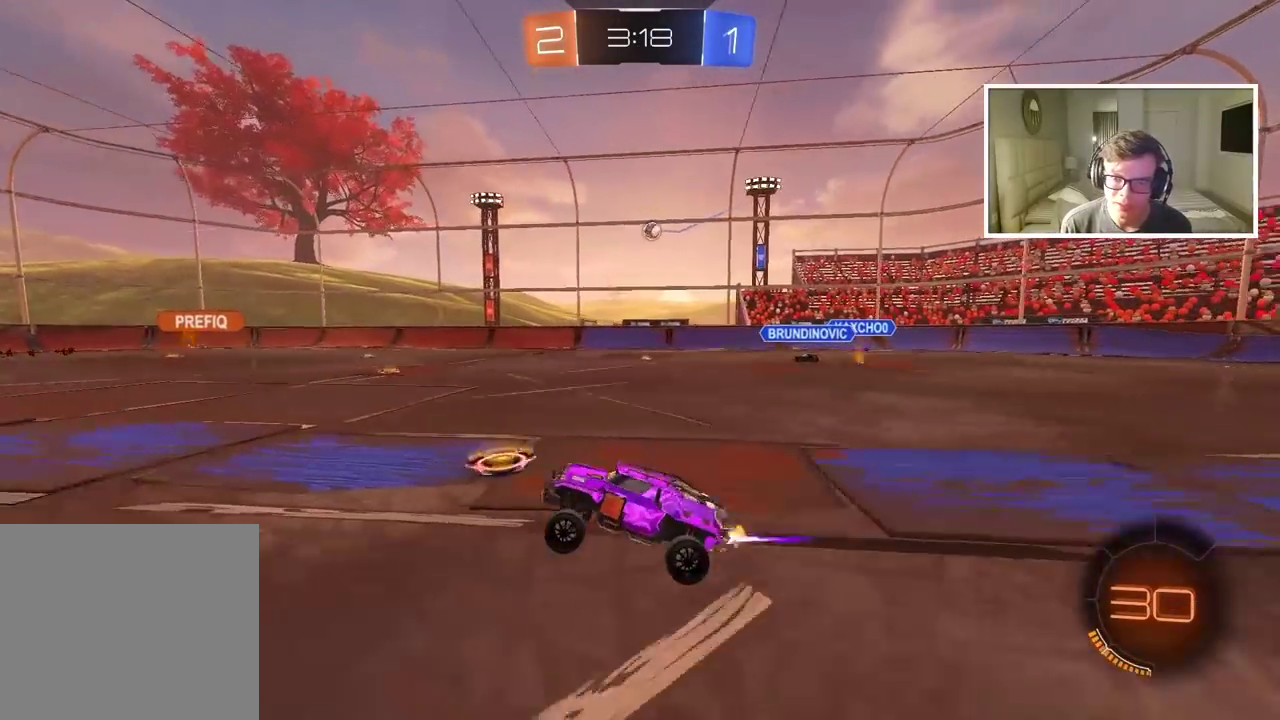
Gameplay with a controller (PlayStation layout); each line is a JSON object with the inputs held at the frame after it. "events" lists button and stick changes between this image and that frame as [ms after this image, input, new state], when the widget could be followed in between.
{"buttons": ["R2"], "left_stick": "left", "right_stick": "center", "events": [[317, "left_stick", "left"]]}
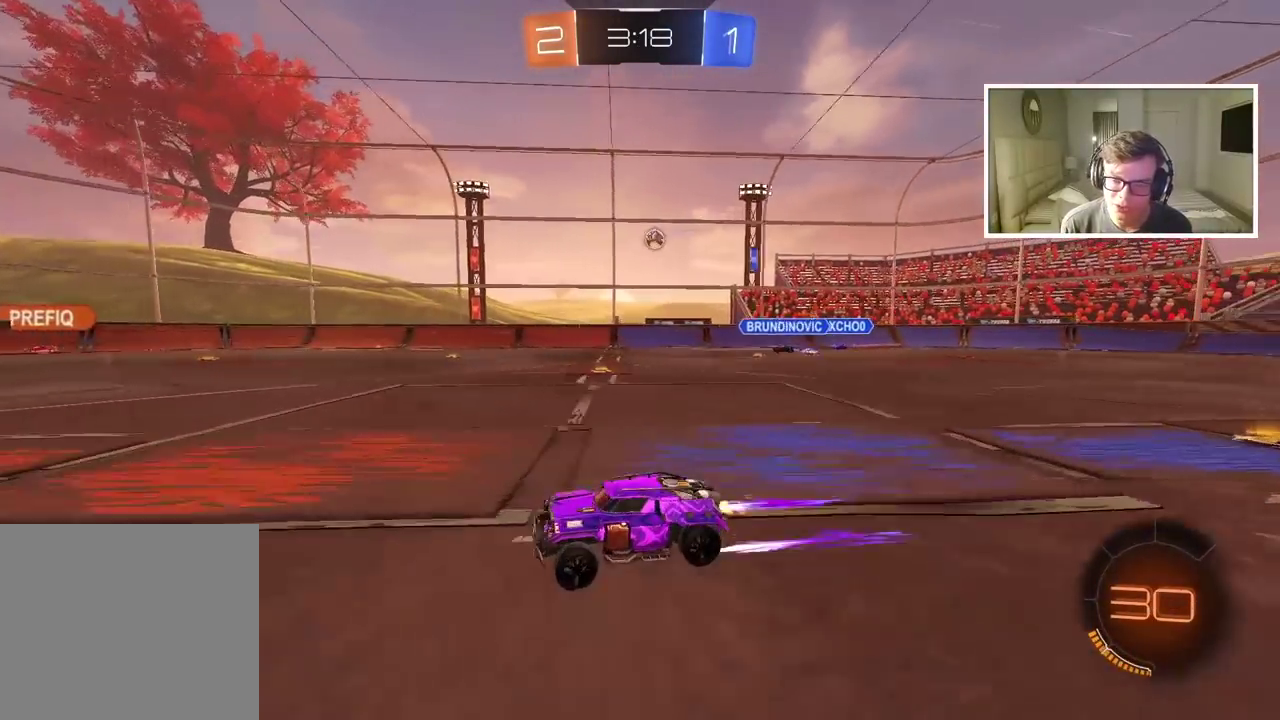
{"buttons": ["R2"], "left_stick": "center", "right_stick": "center", "events": [[50, "left_stick", "center"]]}
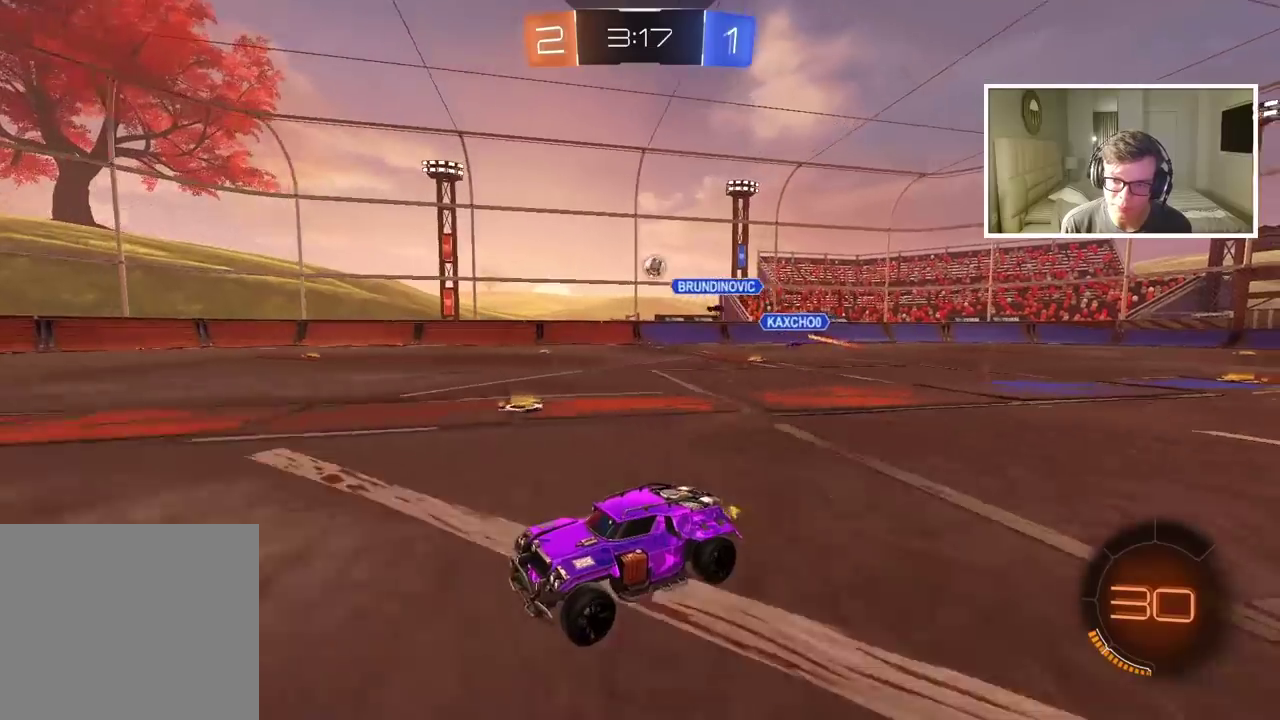
{"buttons": ["R2"], "left_stick": "center", "right_stick": "center", "events": []}
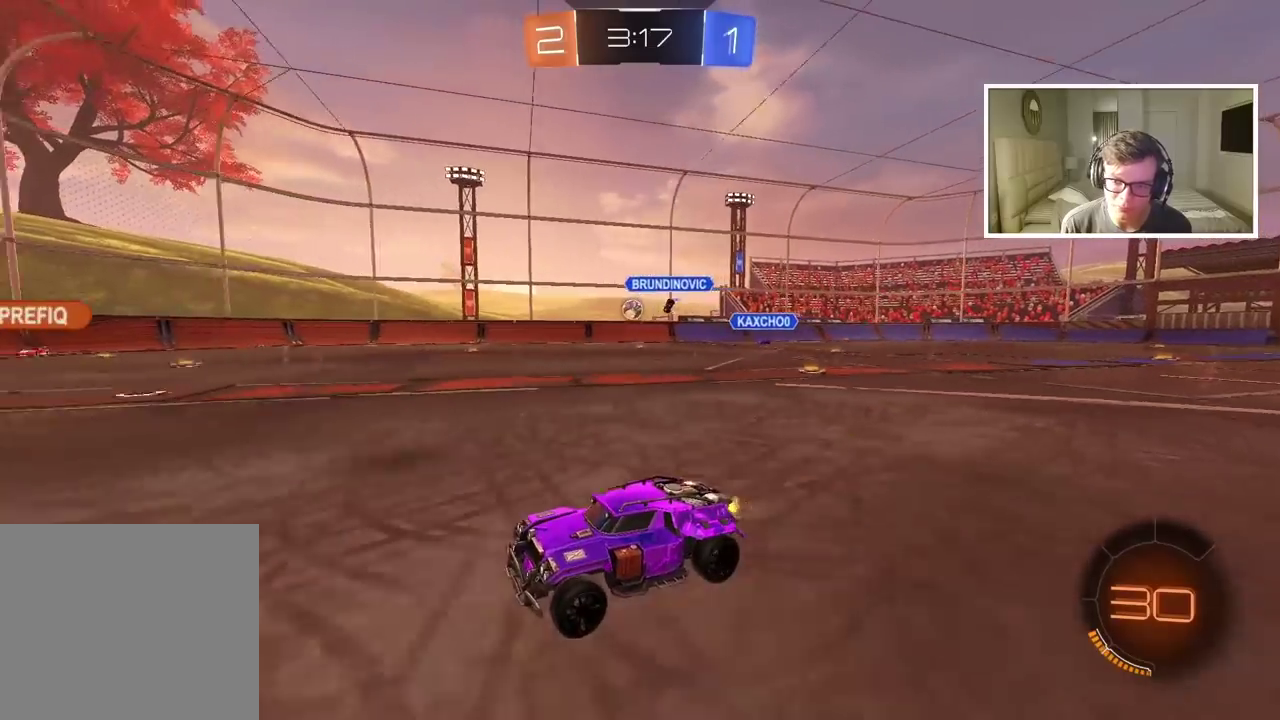
{"buttons": ["R2"], "left_stick": "center", "right_stick": "center", "events": []}
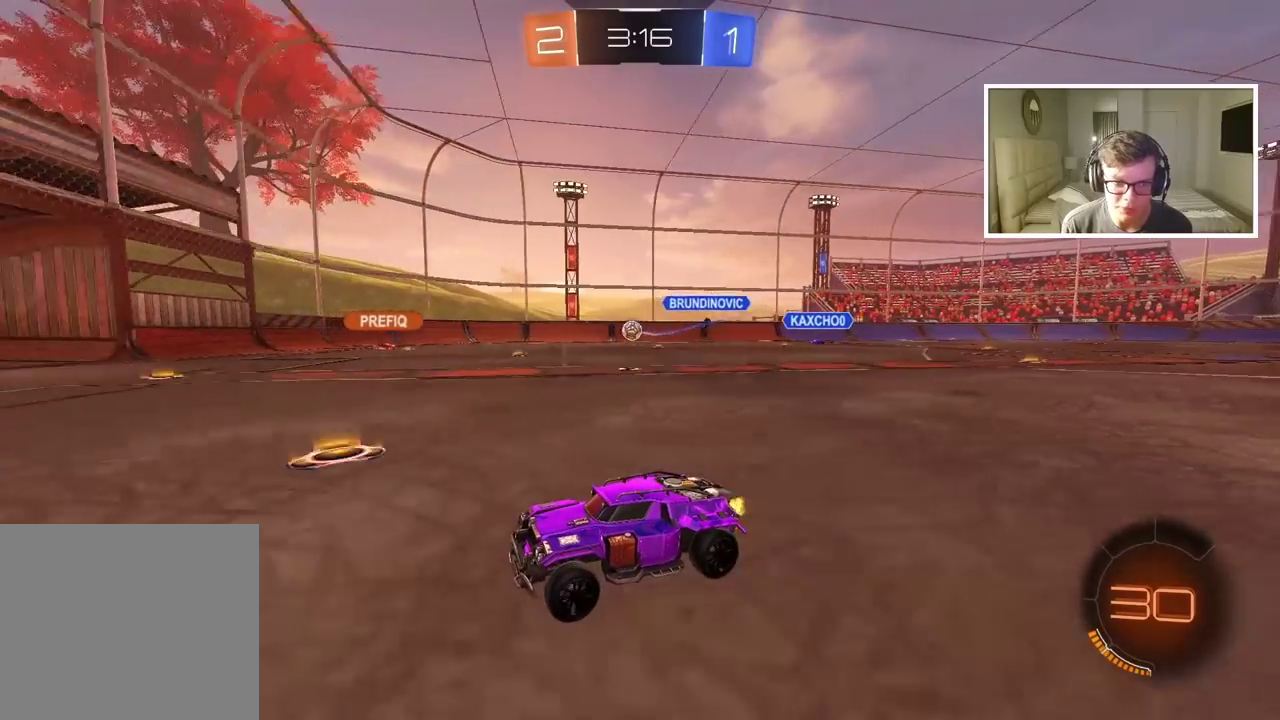
{"buttons": ["R2"], "left_stick": "right", "right_stick": "center", "events": [[133, "left_stick", "right"]]}
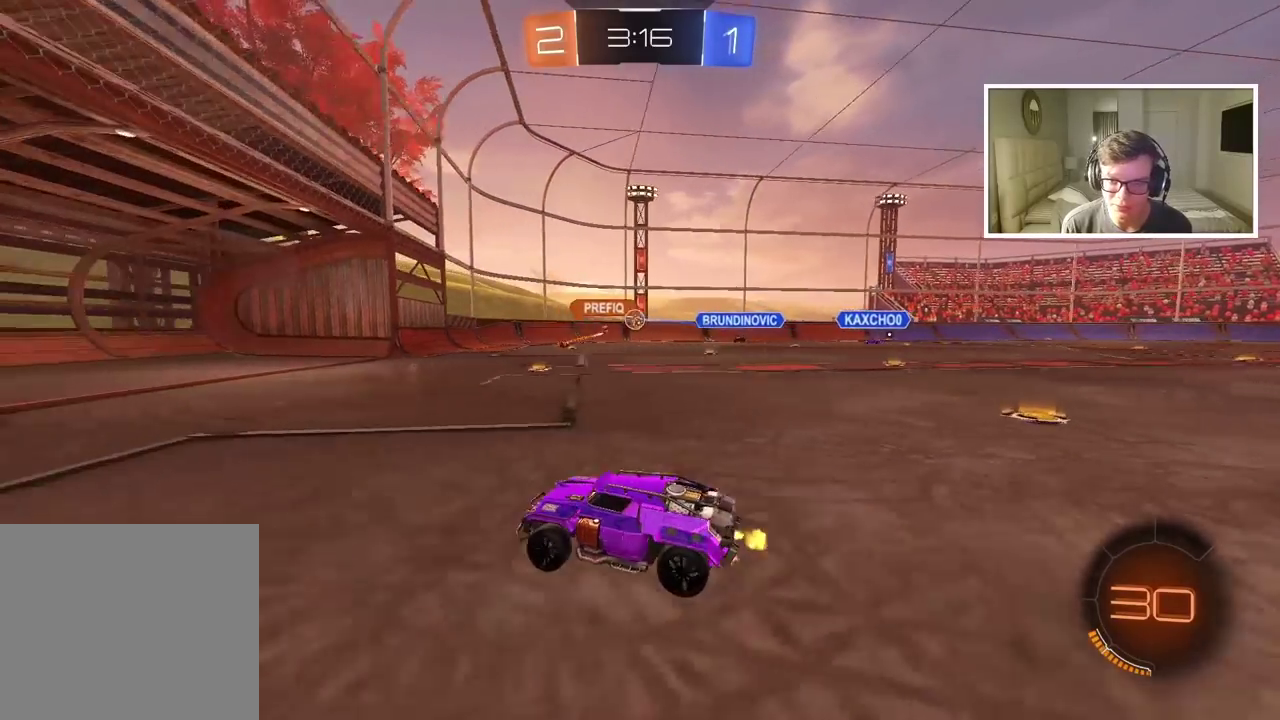
{"buttons": [], "left_stick": "right", "right_stick": "center", "events": [[183, "R2", "up"]]}
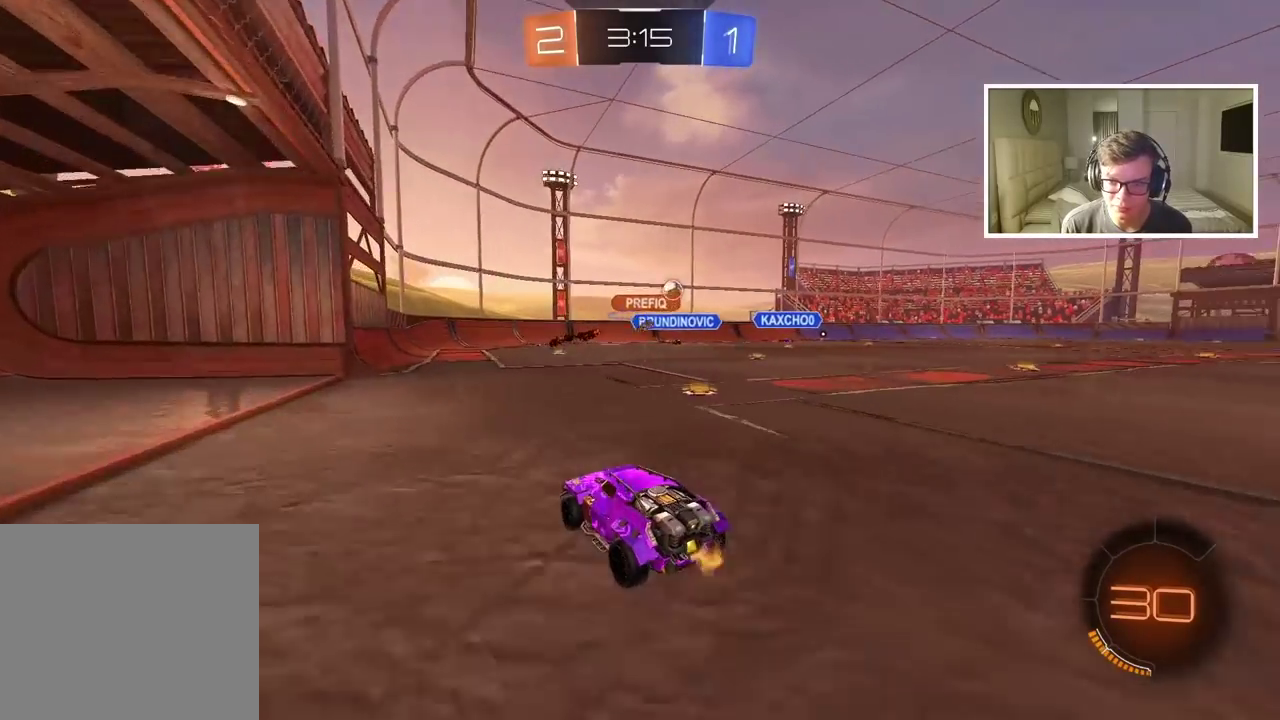
{"buttons": ["R2"], "left_stick": "left", "right_stick": "center", "events": [[167, "R2", "down"], [383, "left_stick", "center"], [483, "left_stick", "left"]]}
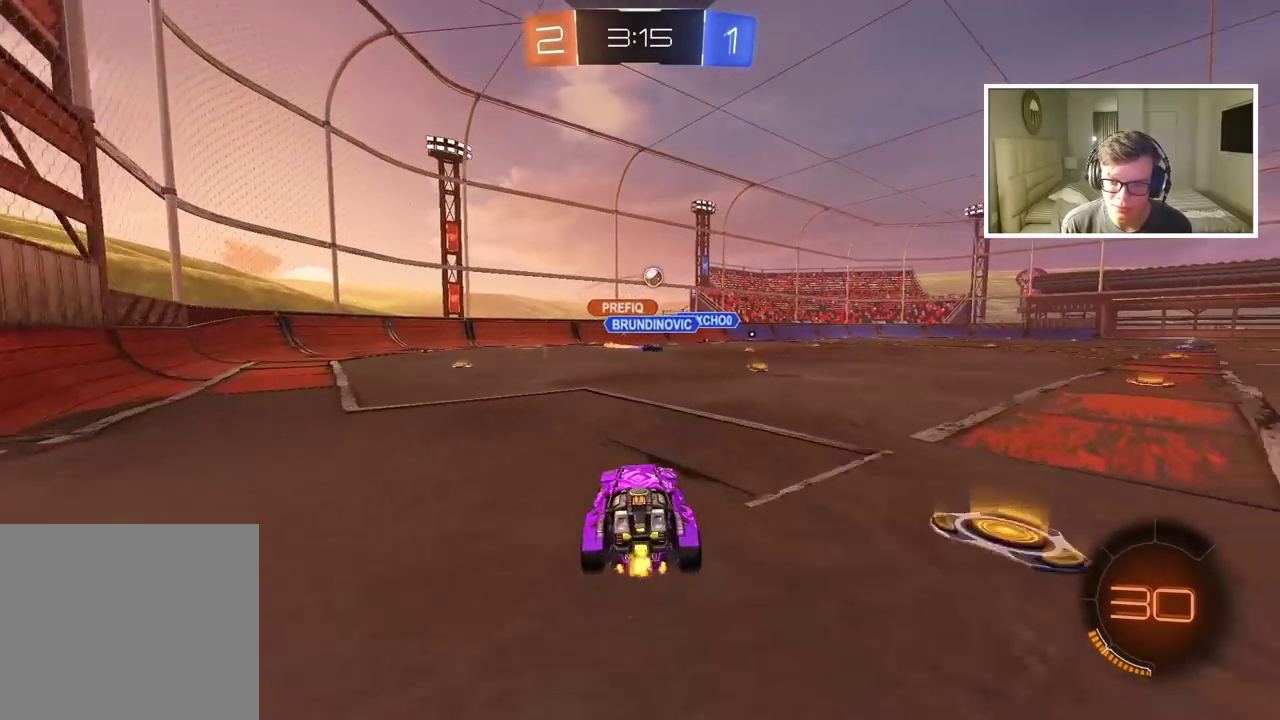
{"buttons": ["R2"], "left_stick": "center", "right_stick": "center", "events": [[267, "left_stick", "center"]]}
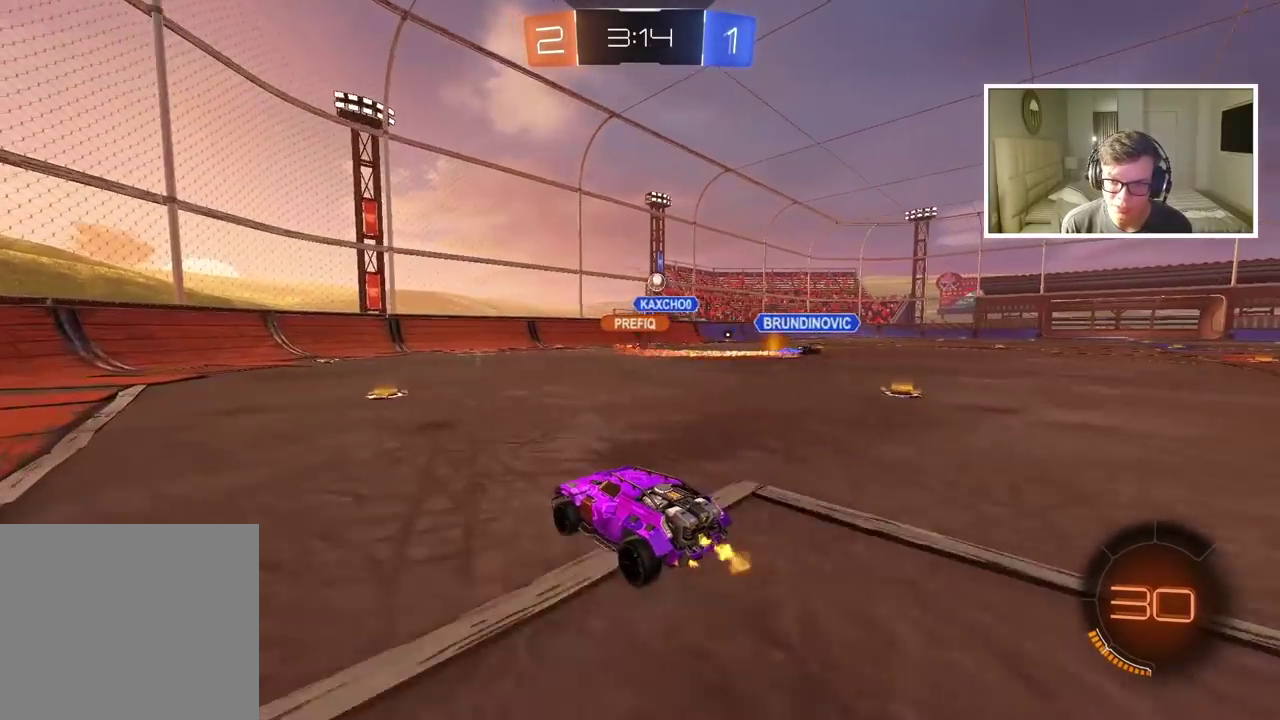
{"buttons": ["R2"], "left_stick": "right", "right_stick": "center", "events": [[133, "left_stick", "right"], [250, "left_stick", "center"], [367, "left_stick", "right"]]}
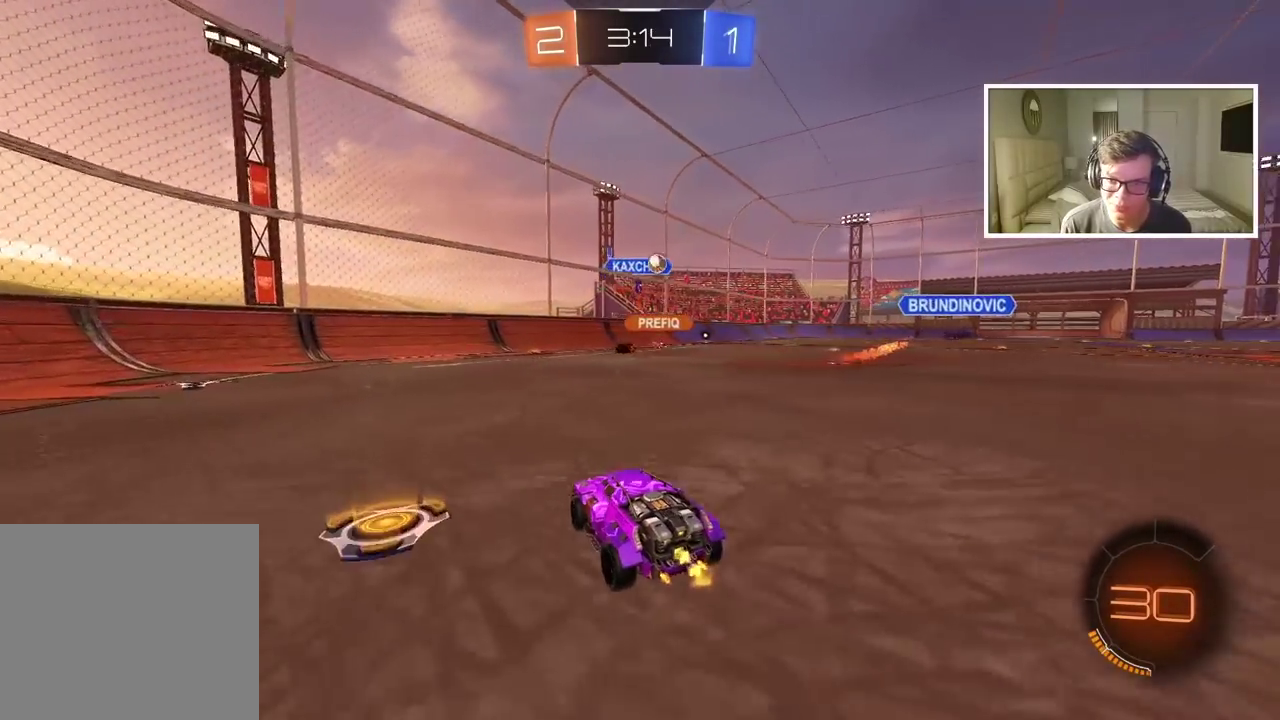
{"buttons": [], "left_stick": "right", "right_stick": "center", "events": [[150, "R2", "up"]]}
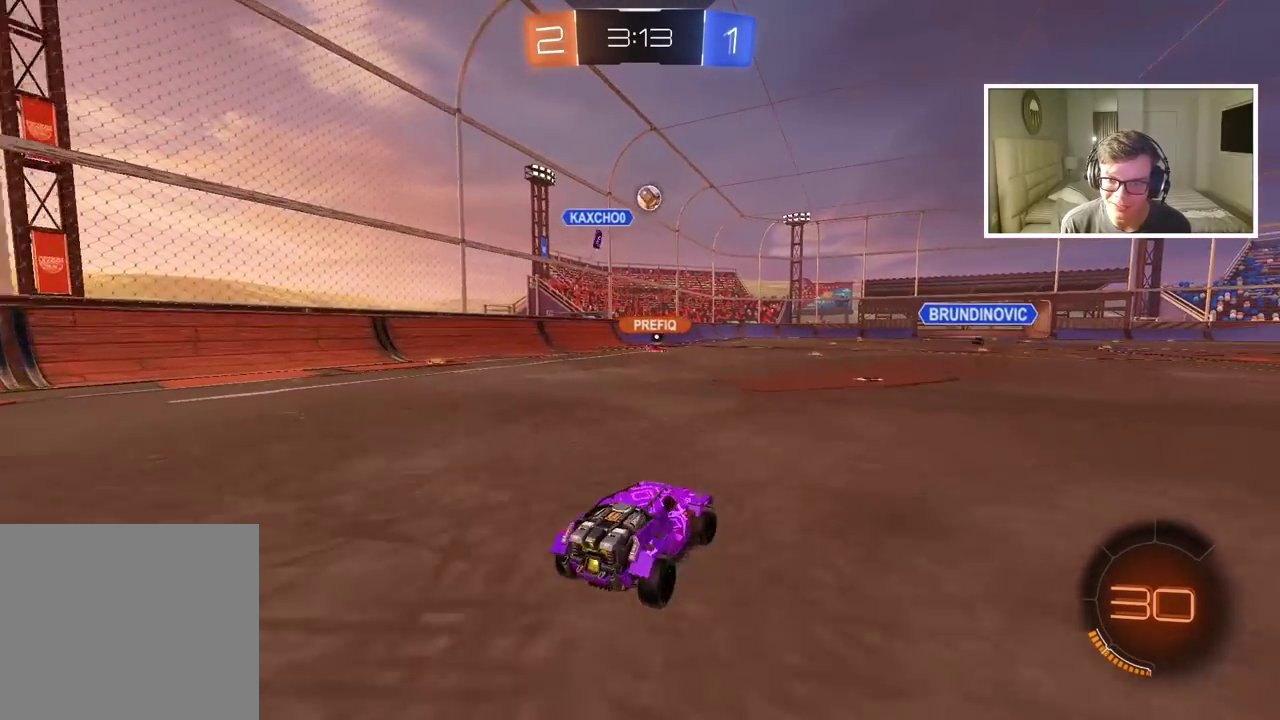
{"buttons": [], "left_stick": "right", "right_stick": "center", "events": []}
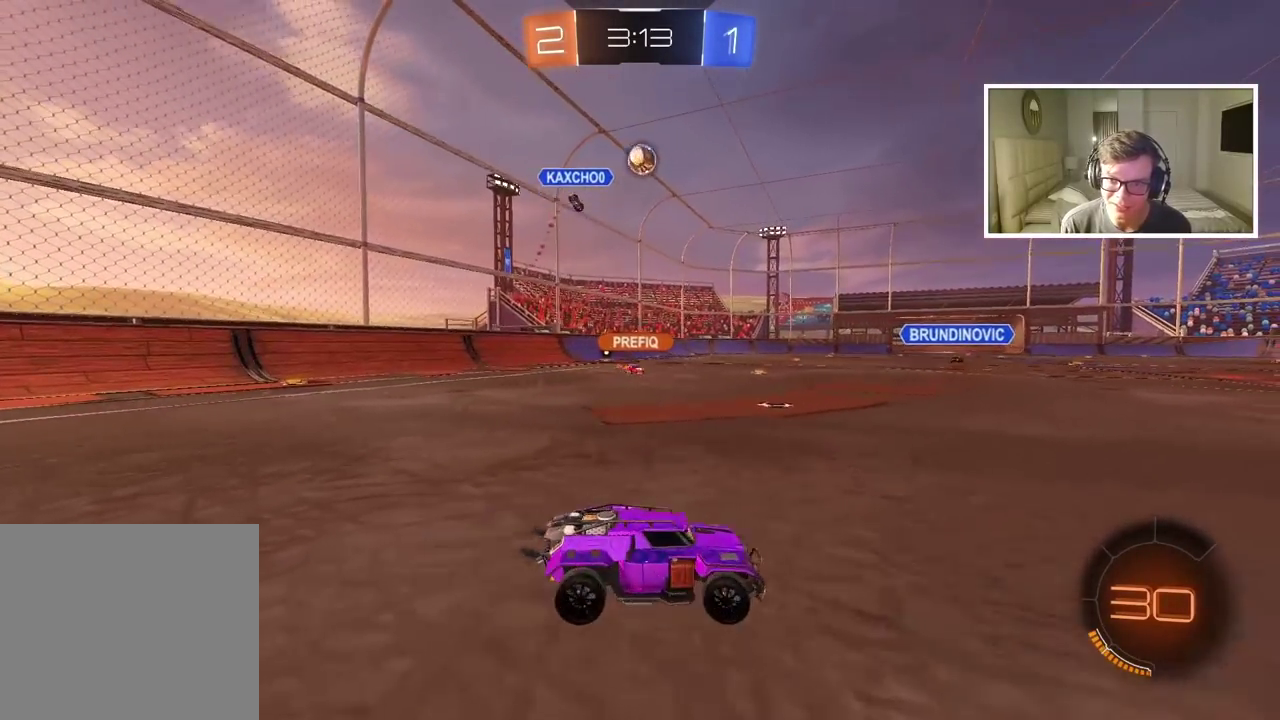
{"buttons": [], "left_stick": "left", "right_stick": "center", "events": [[67, "left_stick", "center"], [417, "left_stick", "left"]]}
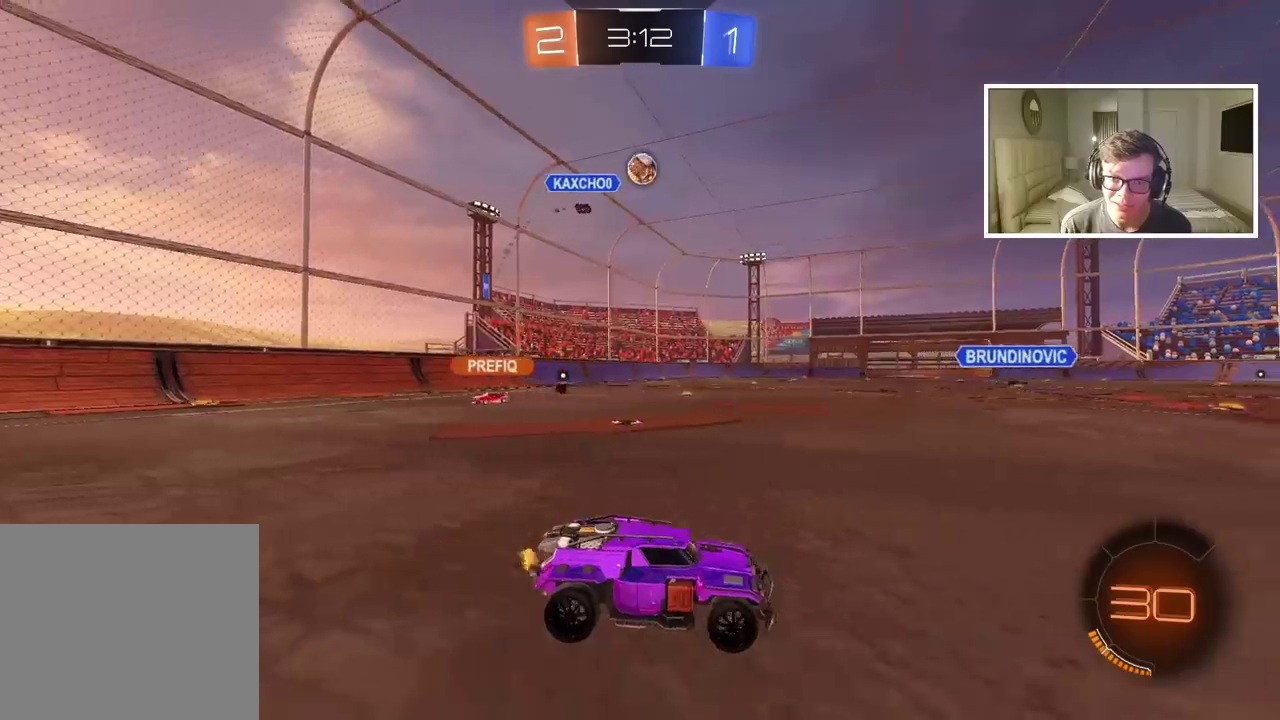
{"buttons": ["R2"], "left_stick": "center", "right_stick": "center", "events": [[33, "left_stick", "center"], [50, "R2", "down"]]}
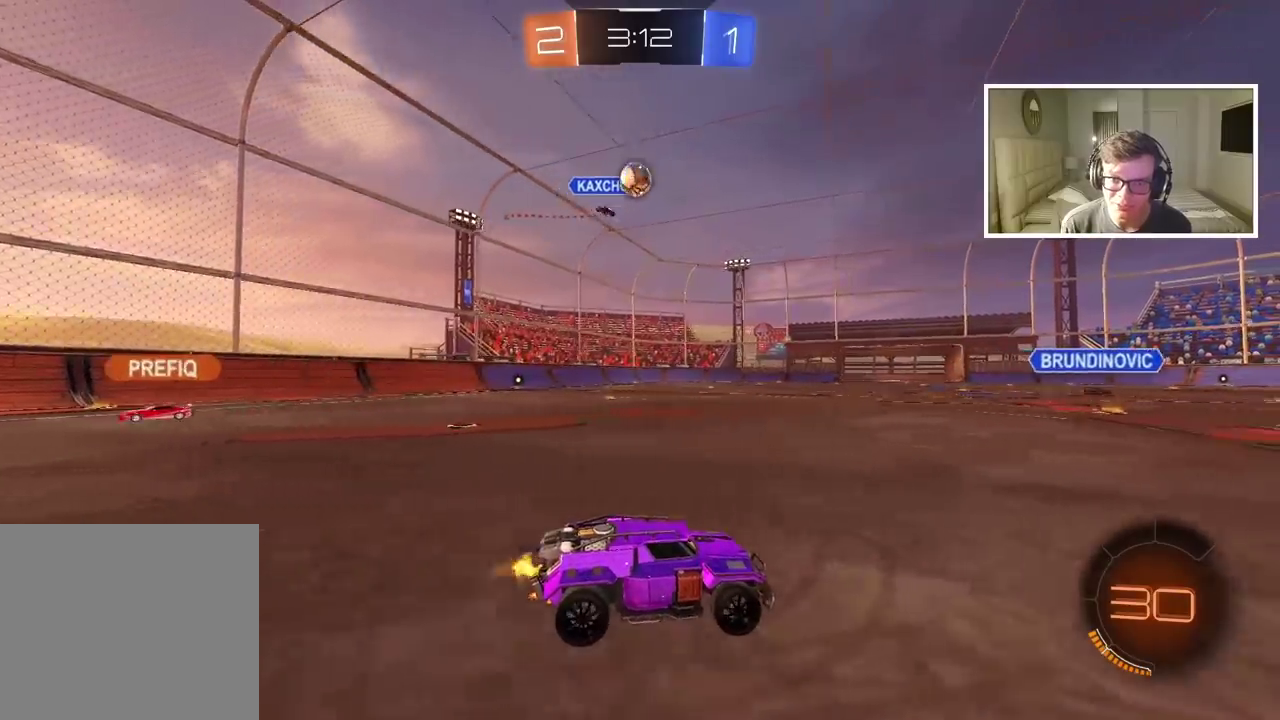
{"buttons": ["R2"], "left_stick": "center", "right_stick": "center", "events": [[50, "R2", "up"], [117, "left_stick", "left"], [267, "left_stick", "center"], [417, "R2", "down"]]}
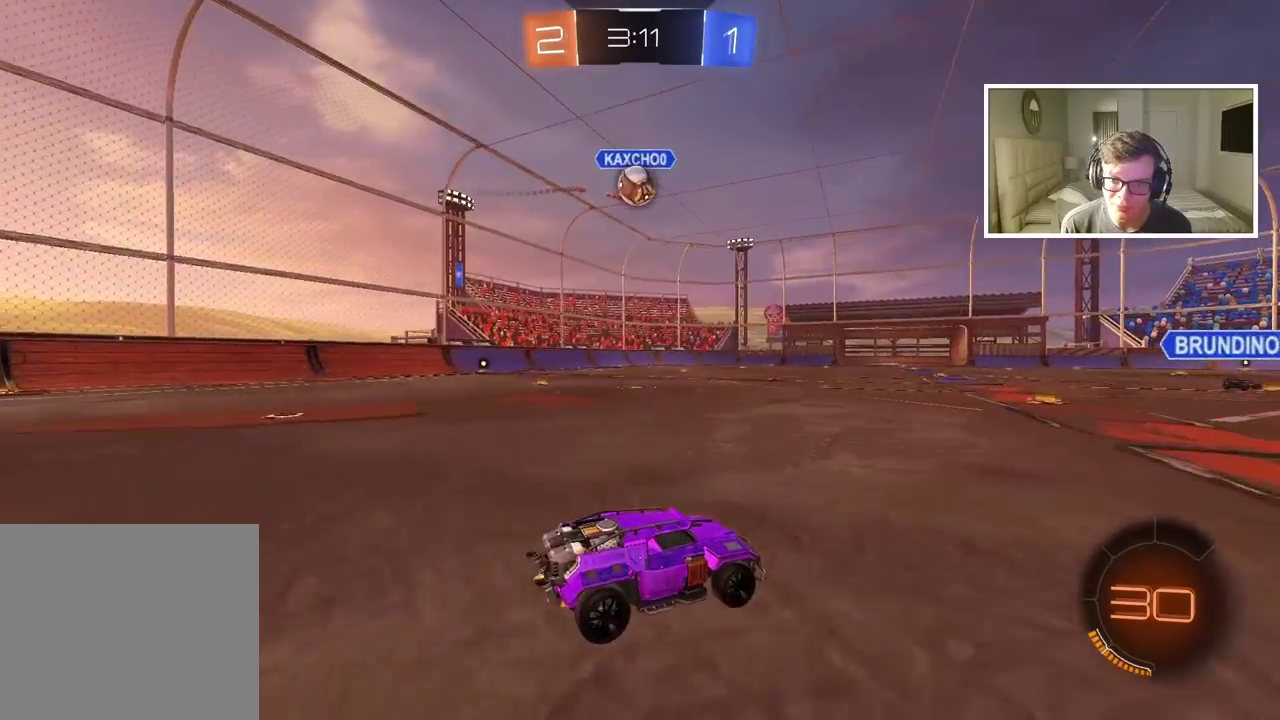
{"buttons": ["CROSS"], "left_stick": "down", "right_stick": "center", "events": [[50, "left_stick", "left"], [200, "CIRCLE", "down"], [300, "left_stick", "center"], [483, "CROSS", "down"], [483, "R2", "up"], [483, "left_stick", "down"], [500, "CIRCLE", "up"]]}
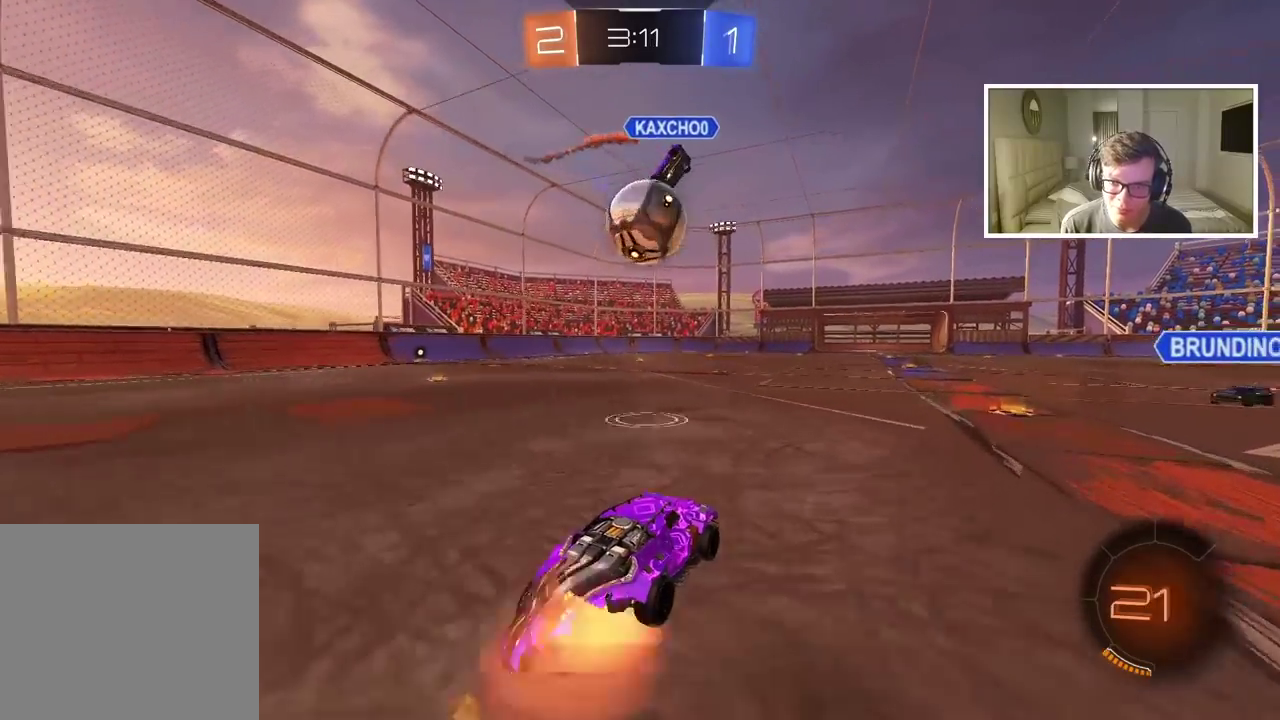
{"buttons": [], "left_stick": "center", "right_stick": "center", "events": [[117, "CROSS", "up"], [150, "CIRCLE", "down"], [150, "left_stick", "up-left"], [167, "CROSS", "down"], [200, "R2", "down"], [217, "left_stick", "center"], [300, "left_stick", "up-left"], [367, "left_stick", "center"], [433, "CIRCLE", "up"], [433, "CROSS", "up"], [483, "R2", "up"]]}
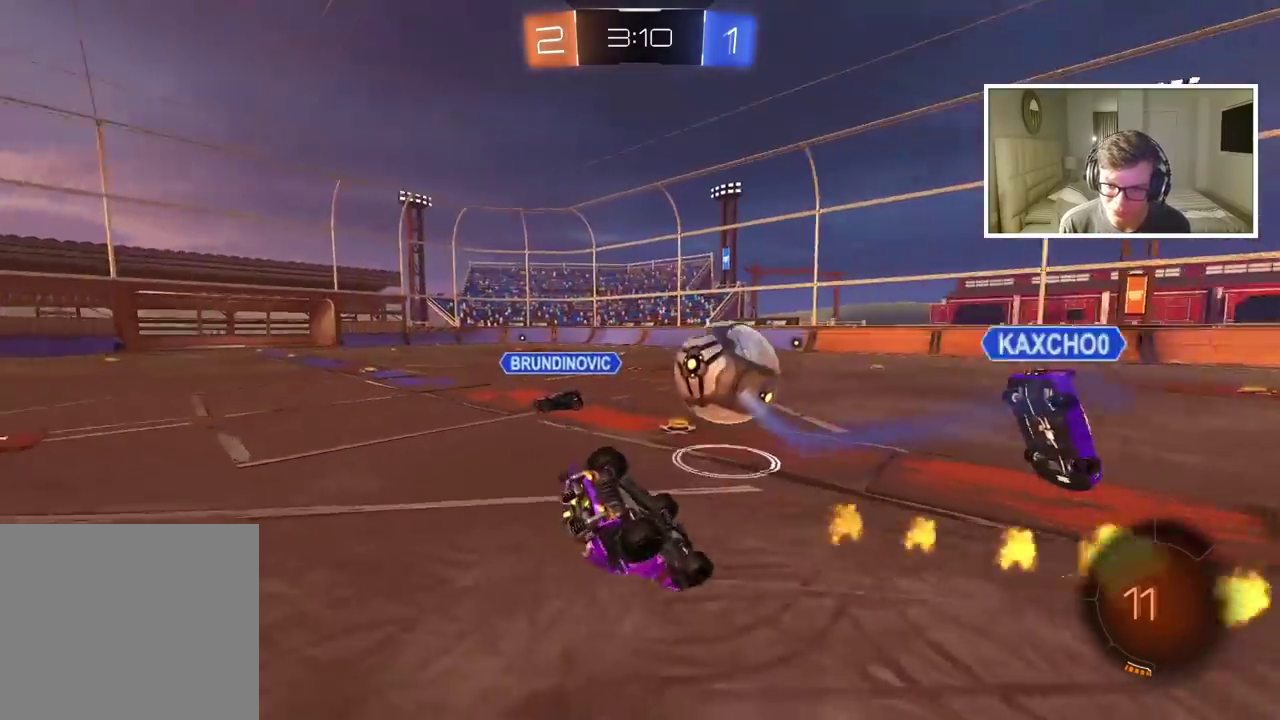
{"buttons": [], "left_stick": "center", "right_stick": "center", "events": []}
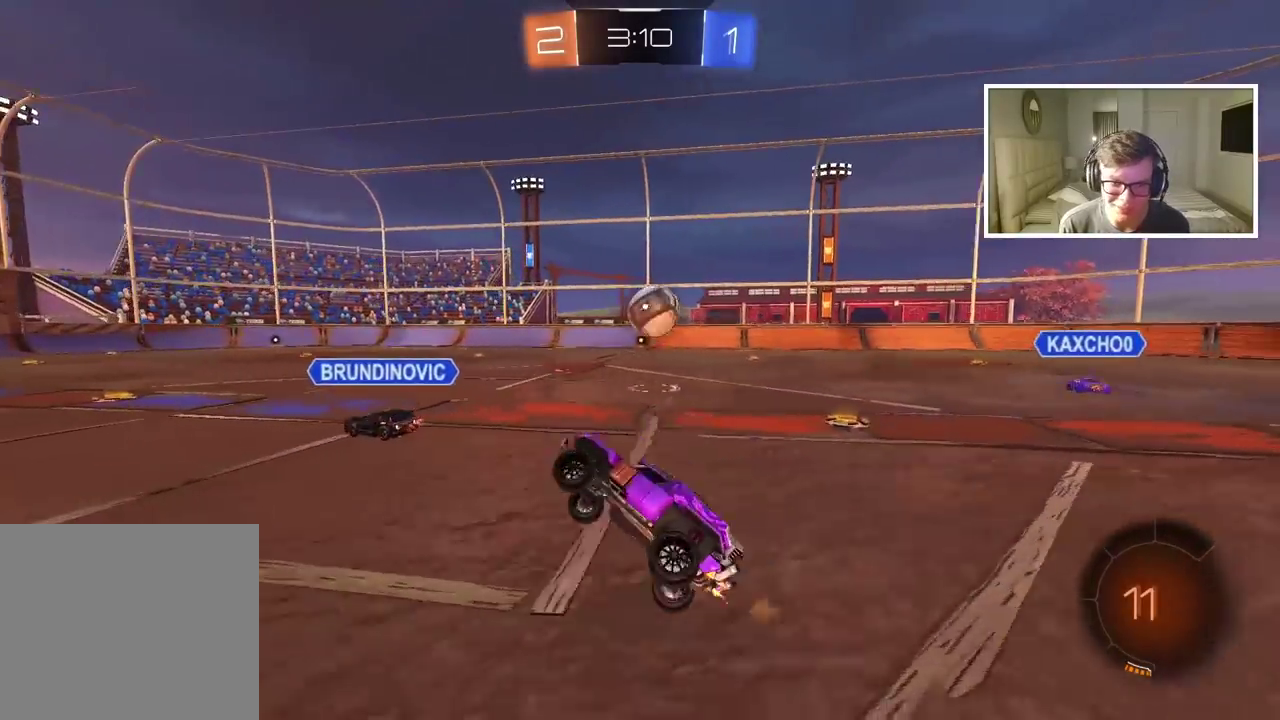
{"buttons": ["R2"], "left_stick": "right", "right_stick": "center", "events": [[133, "R2", "down"], [233, "left_stick", "right"]]}
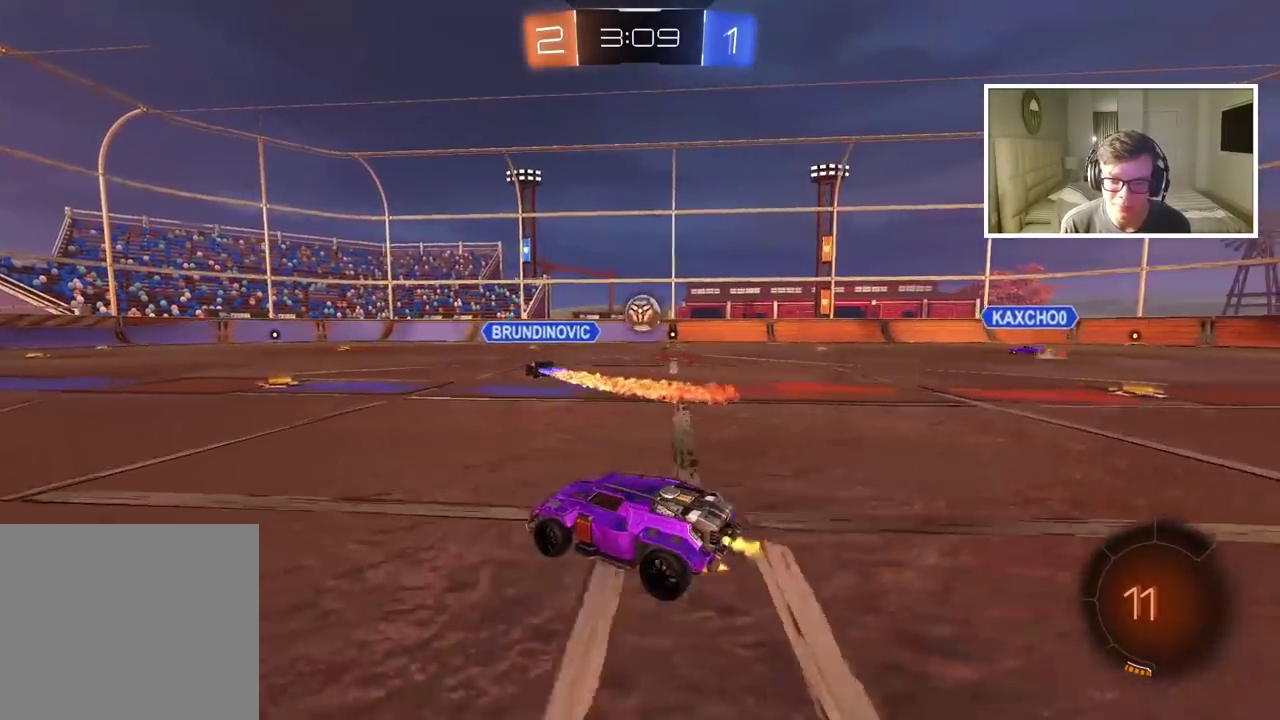
{"buttons": ["R2"], "left_stick": "right", "right_stick": "center", "events": [[17, "left_stick", "center"], [400, "left_stick", "right"]]}
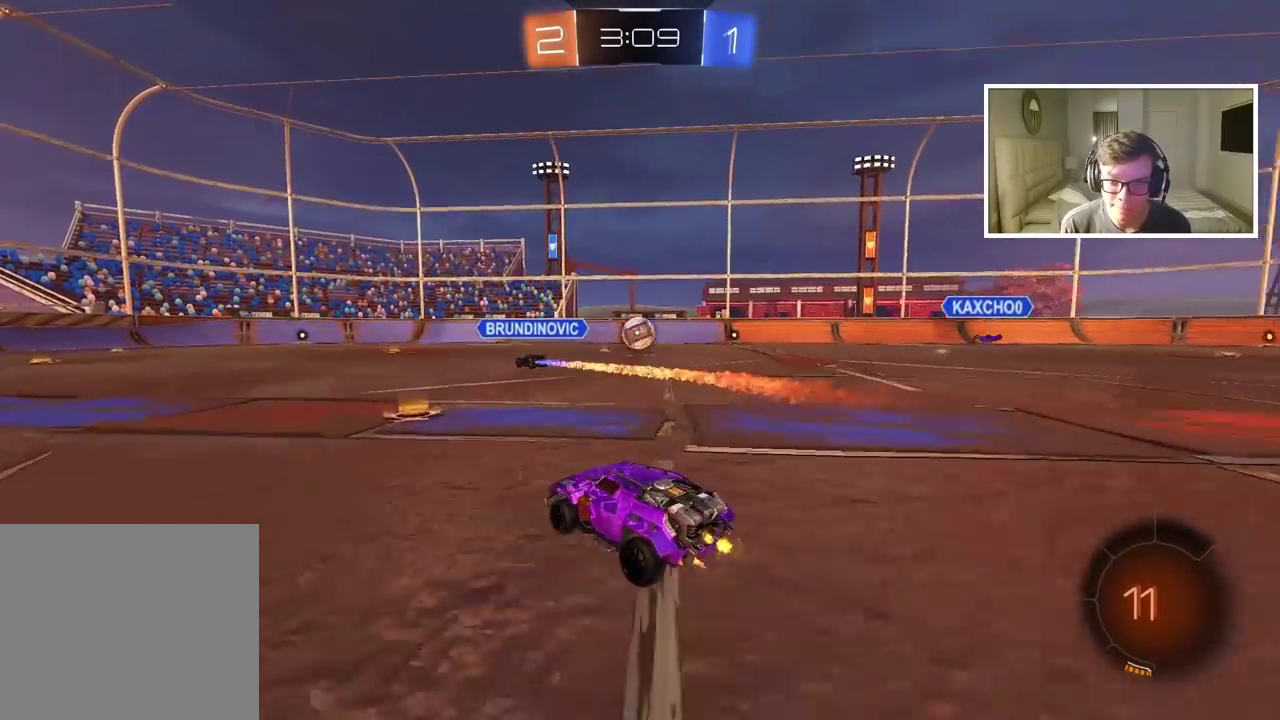
{"buttons": ["R2"], "left_stick": "up", "right_stick": "center", "events": [[217, "left_stick", "up"], [267, "CROSS", "down"], [317, "CROSS", "up"], [367, "CROSS", "down"], [467, "CROSS", "up"]]}
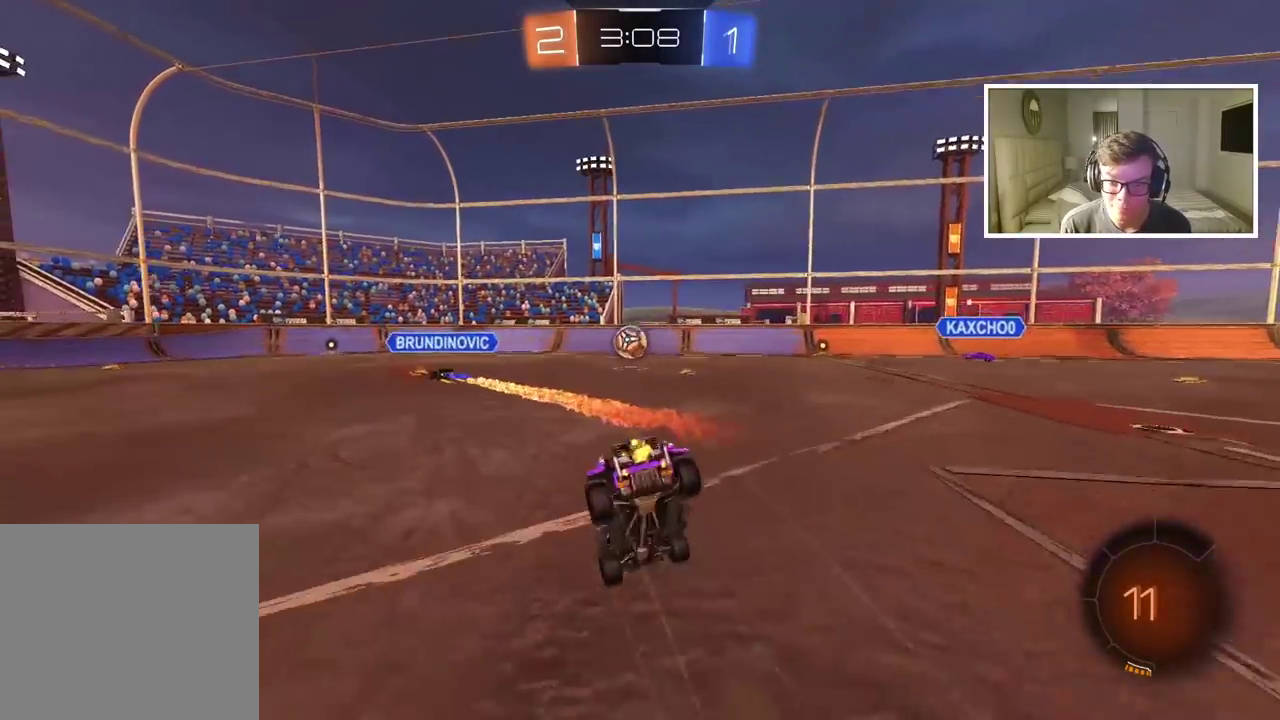
{"buttons": ["R2"], "left_stick": "center", "right_stick": "center", "events": [[67, "left_stick", "center"], [133, "right_stick", "right"], [417, "right_stick", "center"]]}
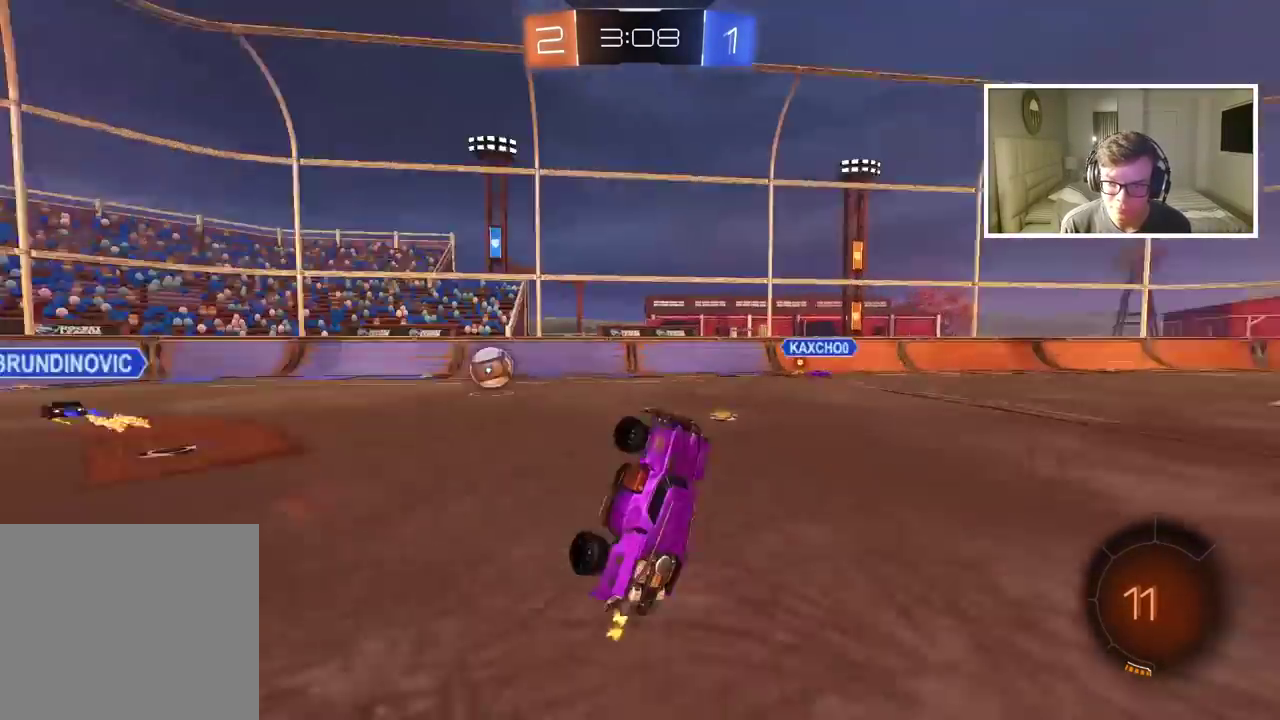
{"buttons": ["CIRCLE", "R2"], "left_stick": "center", "right_stick": "center", "events": [[367, "CIRCLE", "down"]]}
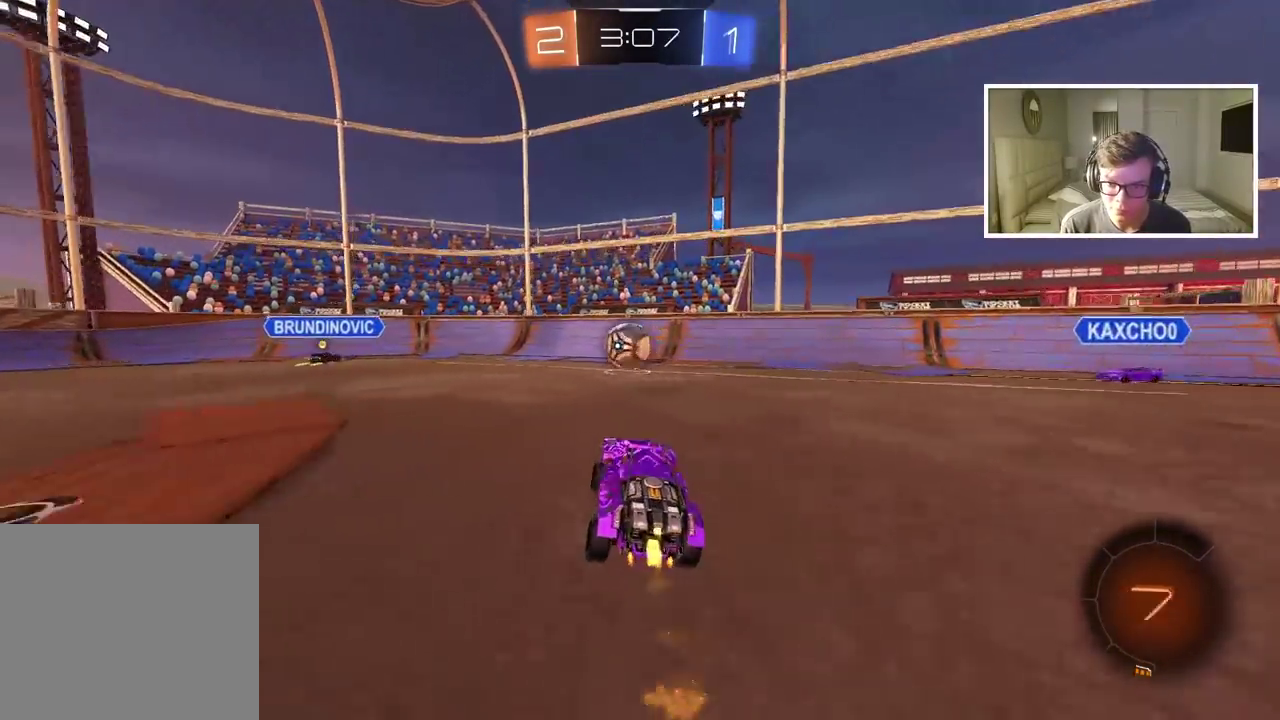
{"buttons": ["R2"], "left_stick": "center", "right_stick": "center", "events": [[283, "CIRCLE", "up"]]}
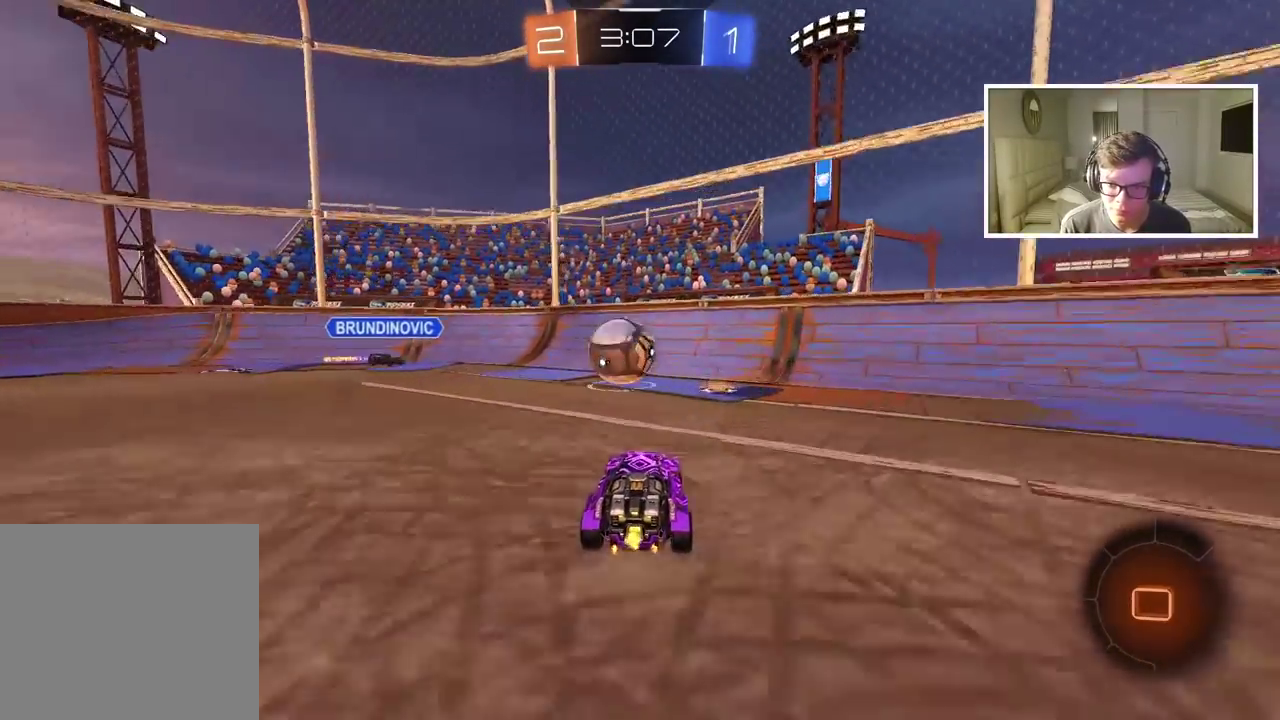
{"buttons": ["CIRCLE", "R2"], "left_stick": "left", "right_stick": "center", "events": [[433, "CIRCLE", "down"], [467, "left_stick", "left"]]}
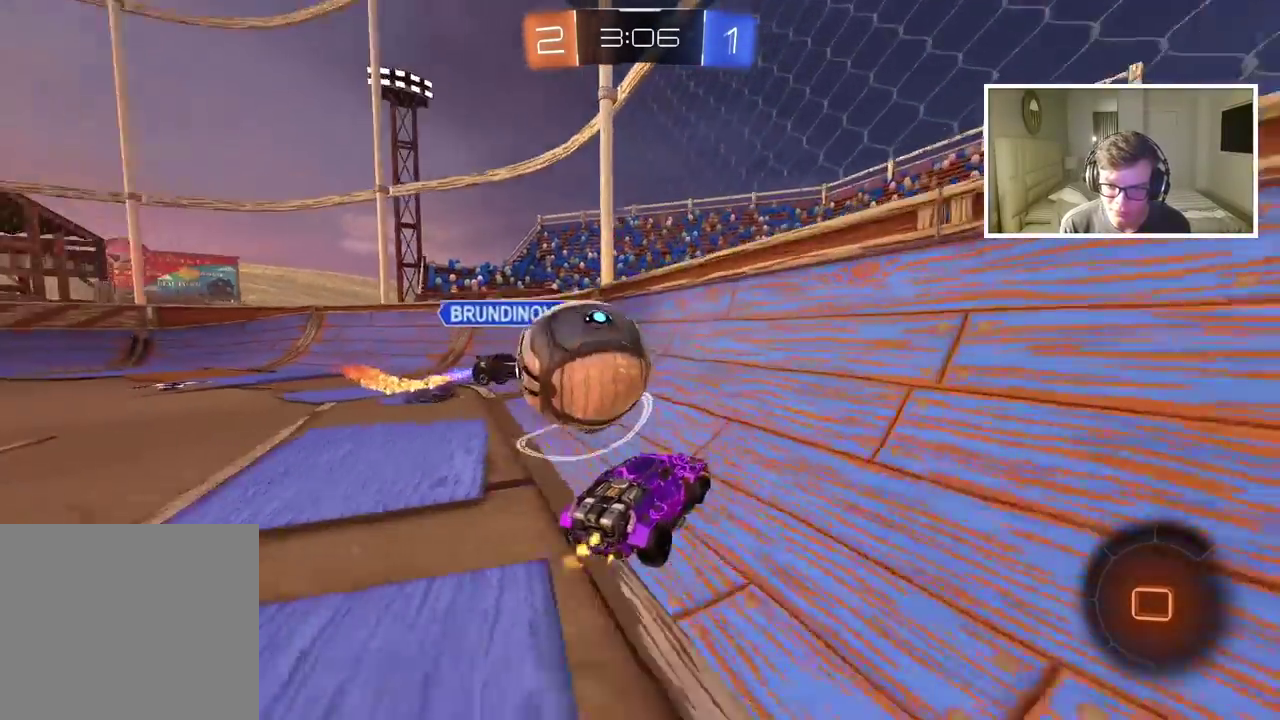
{"buttons": ["R2"], "left_stick": "left", "right_stick": "center", "events": [[83, "left_stick", "center"], [150, "CIRCLE", "up"], [217, "left_stick", "left"]]}
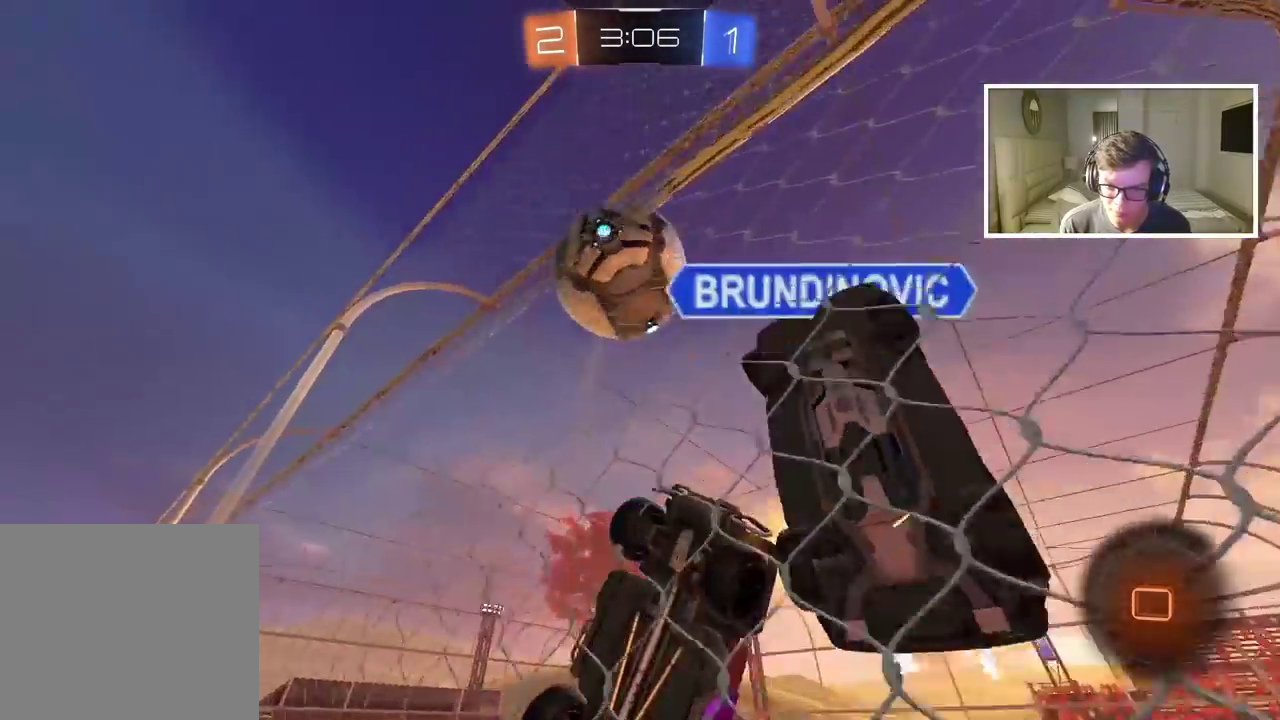
{"buttons": ["R2"], "left_stick": "left", "right_stick": "center", "events": [[83, "R2", "up"], [300, "R2", "down"]]}
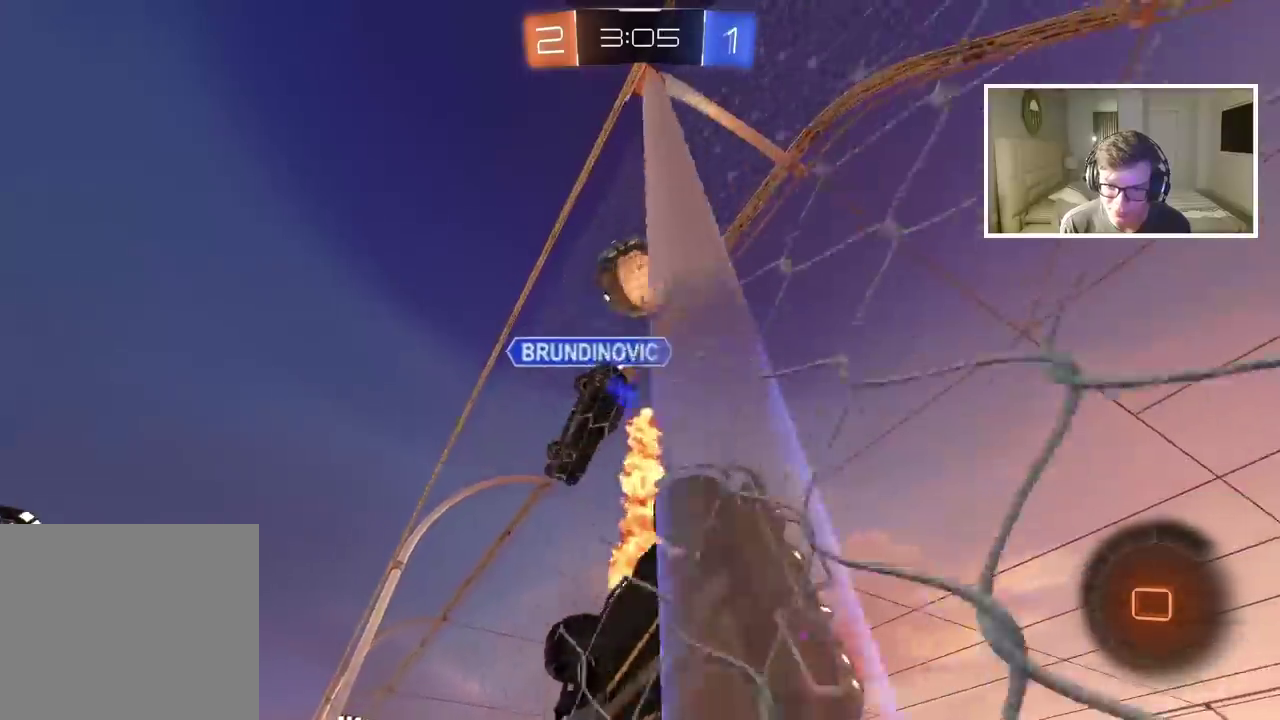
{"buttons": ["TRIANGLE", "R2"], "left_stick": "left", "right_stick": "center", "events": [[417, "TRIANGLE", "down"]]}
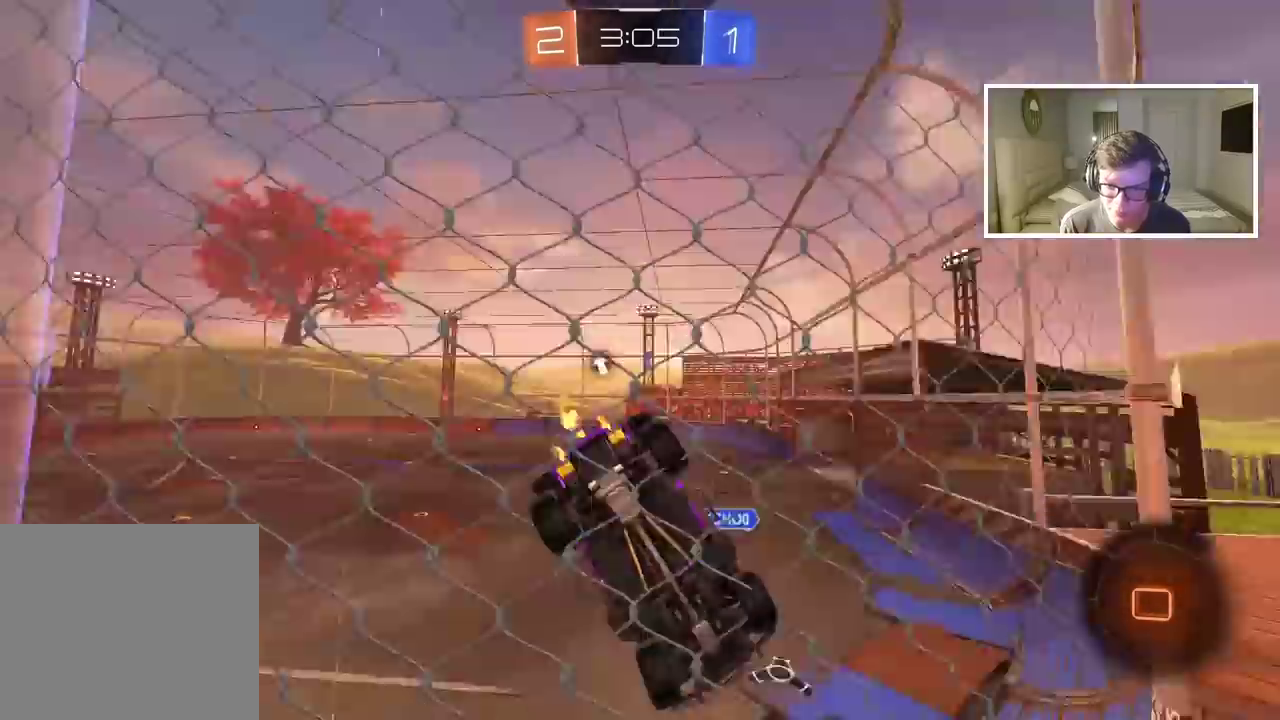
{"buttons": ["R2"], "left_stick": "left", "right_stick": "center", "events": [[17, "TRIANGLE", "up"]]}